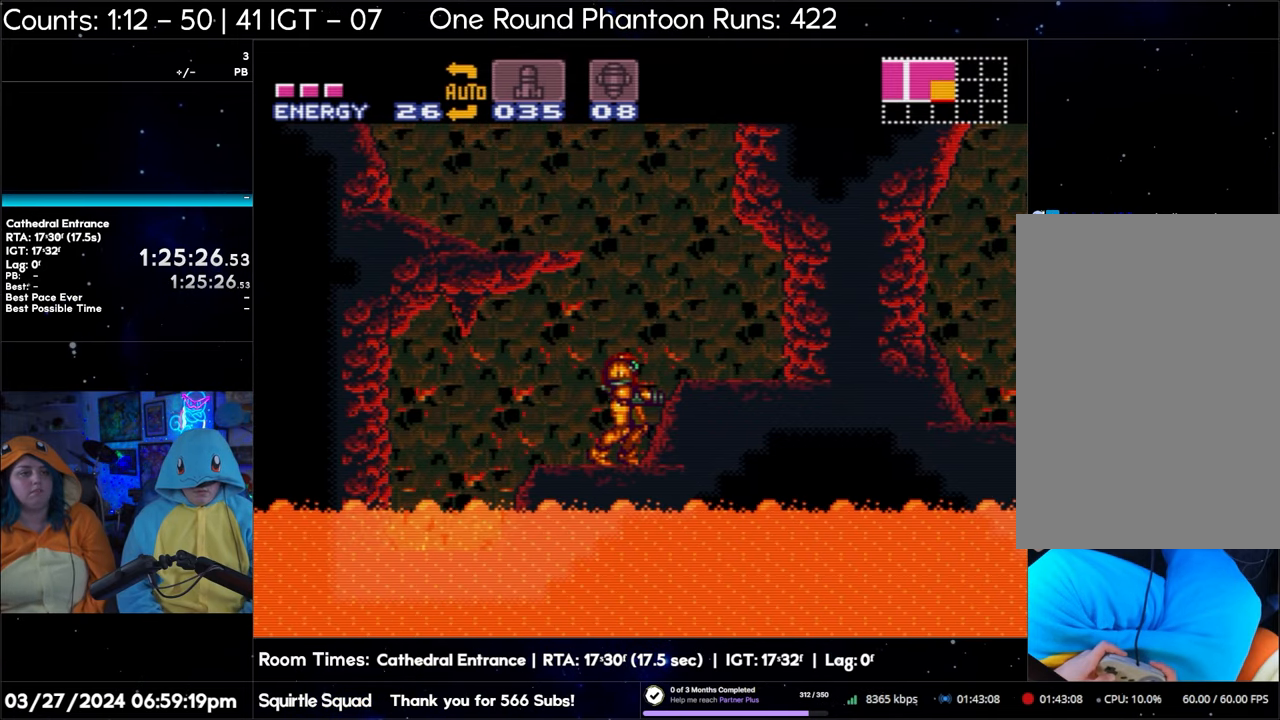
Gameplay with a controller (Nintendo layout); each line is a JSON object with the inputs held at the frame after it. "events" lists button and stick changes between this image and that frame as [ms after this image, input, new state], when the widget could be followed in between. Not read: L3 R3.
{"buttons": [], "events": []}
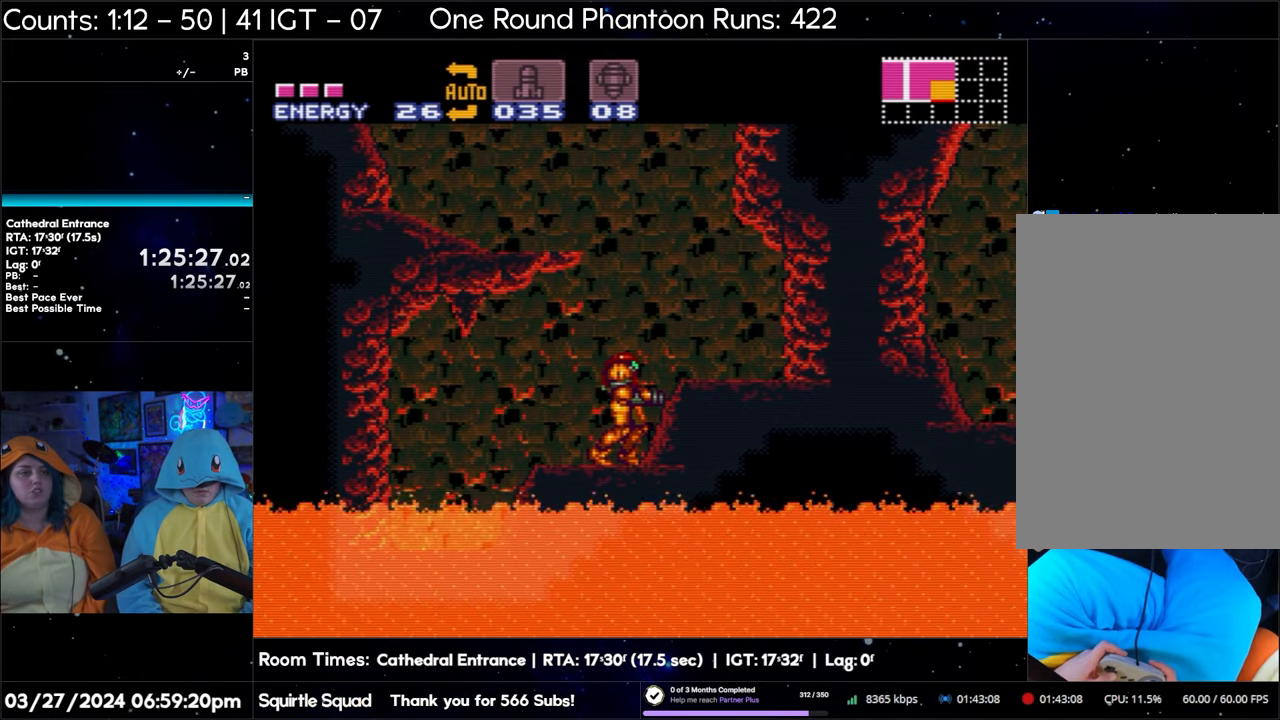
{"buttons": [], "events": []}
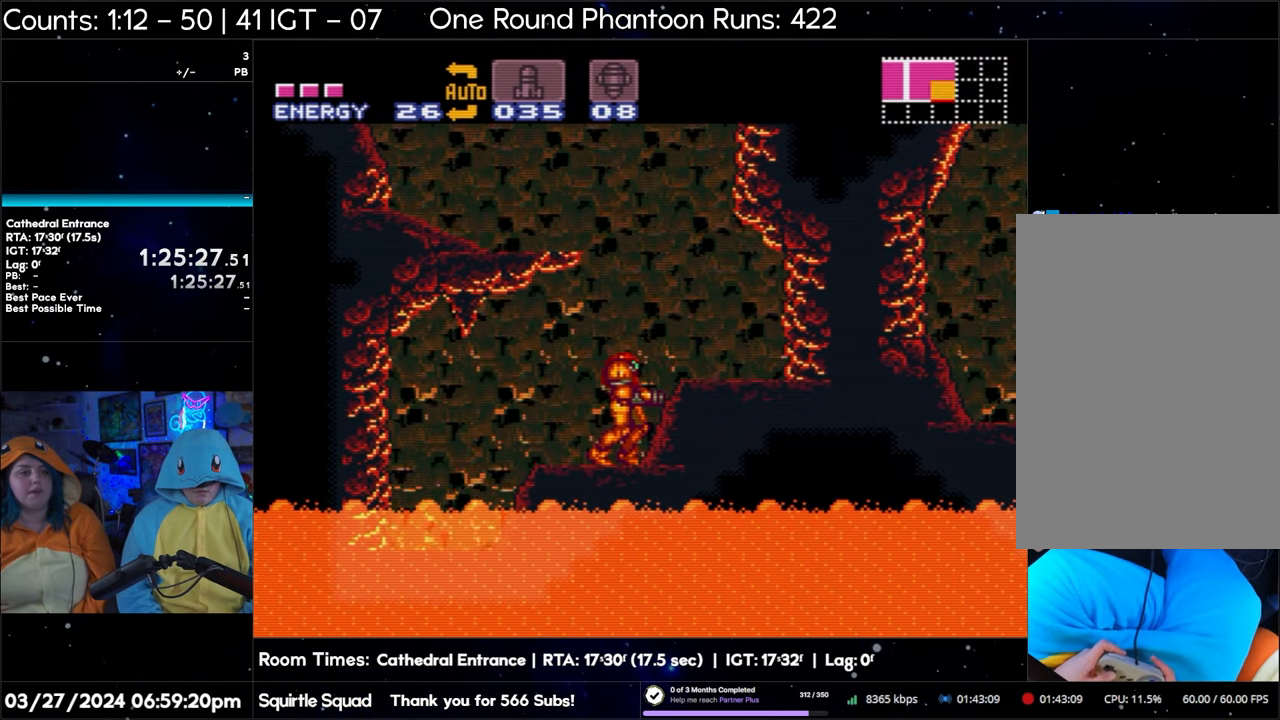
{"buttons": ["B"], "events": [[67, "B", "down"]]}
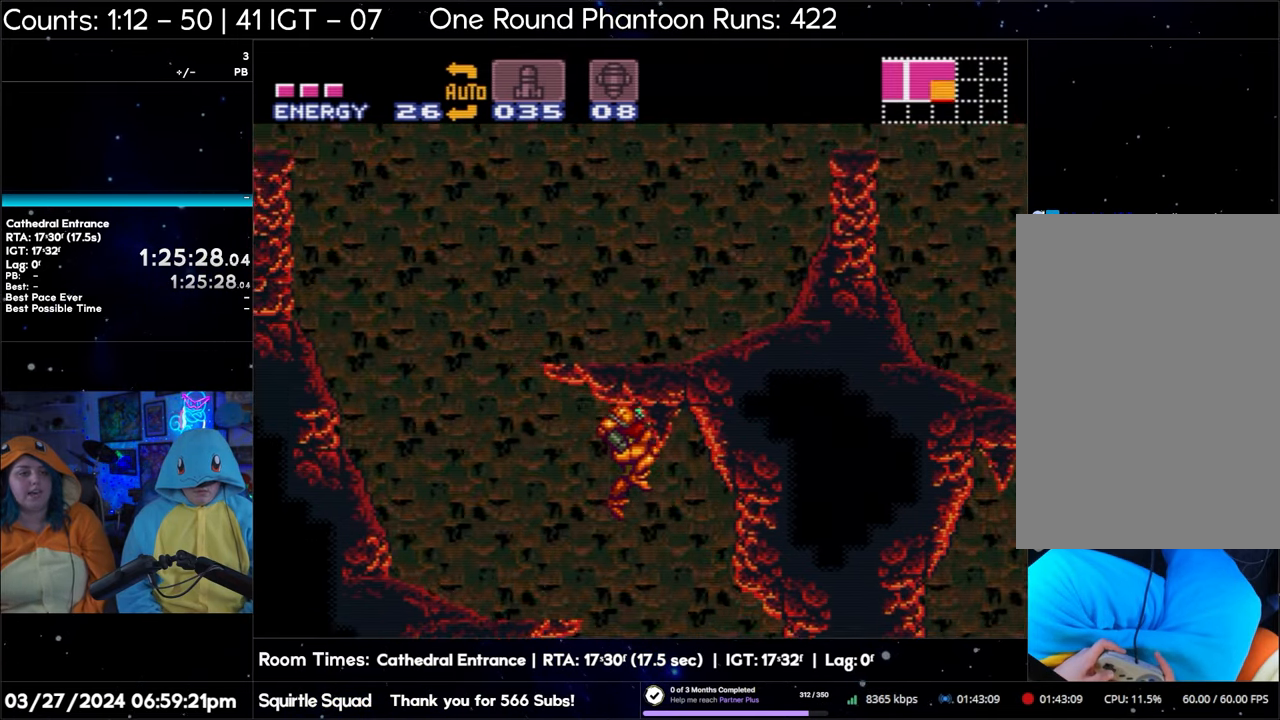
{"buttons": [], "events": [[17, "DPAD_RIGHT", "down"], [367, "DPAD_RIGHT", "up"], [467, "B", "up"]]}
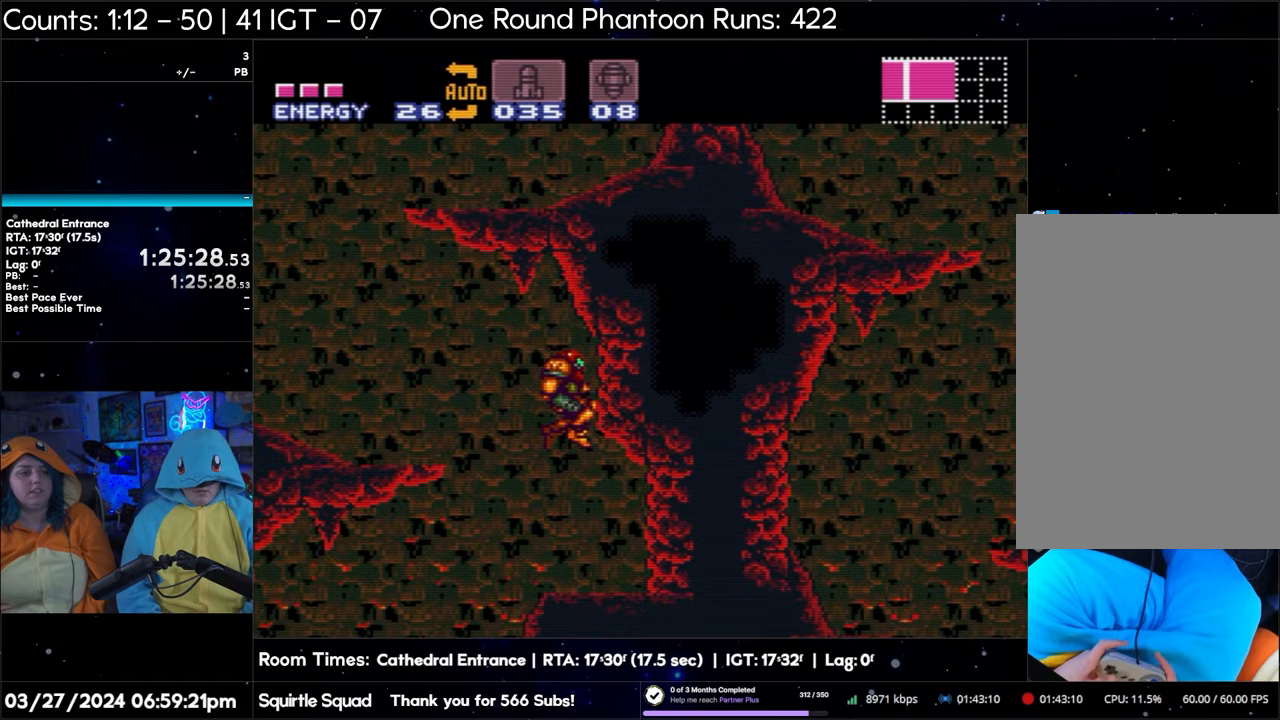
{"buttons": [], "events": []}
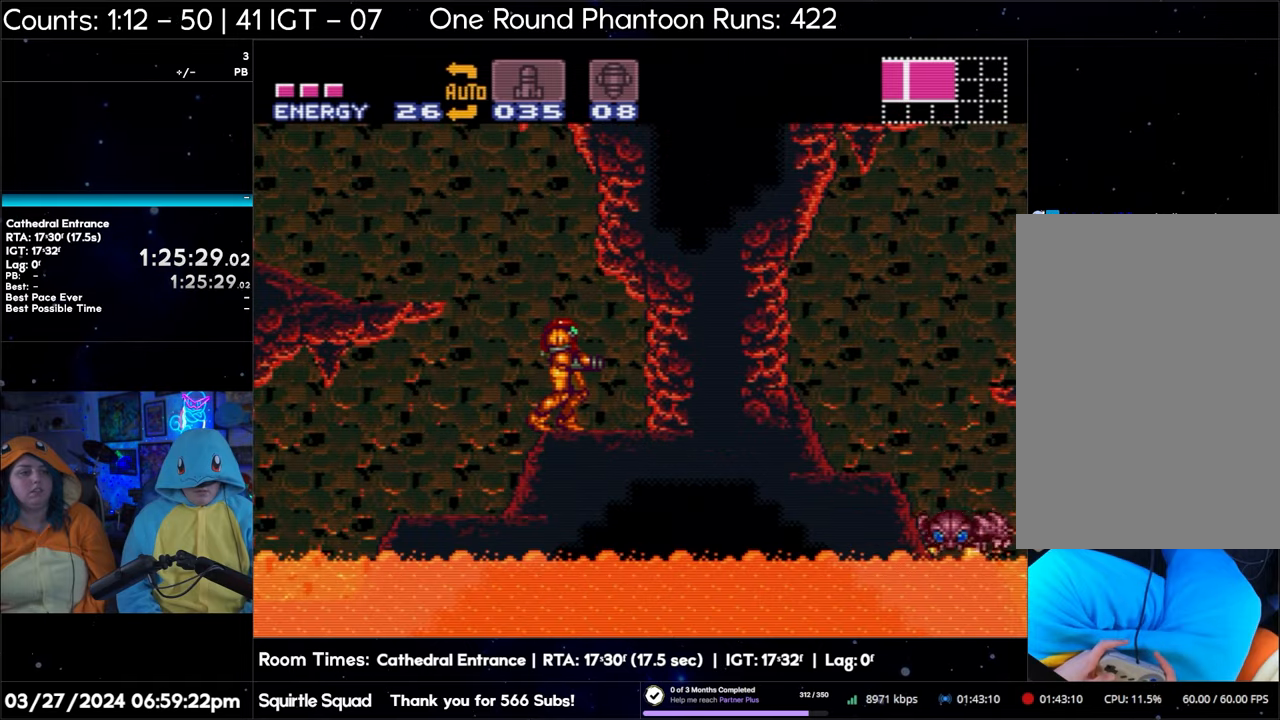
{"buttons": [], "events": []}
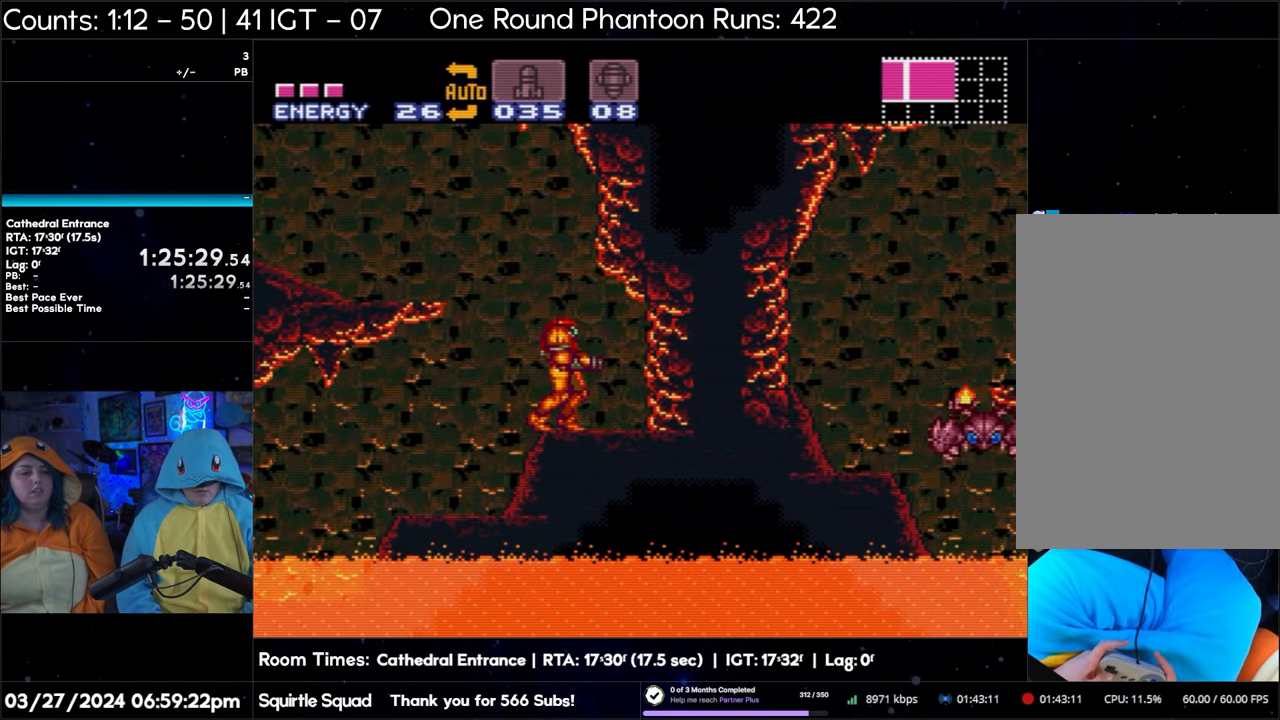
{"buttons": ["B", "DPAD_LEFT"], "events": [[300, "B", "down"], [433, "DPAD_LEFT", "down"]]}
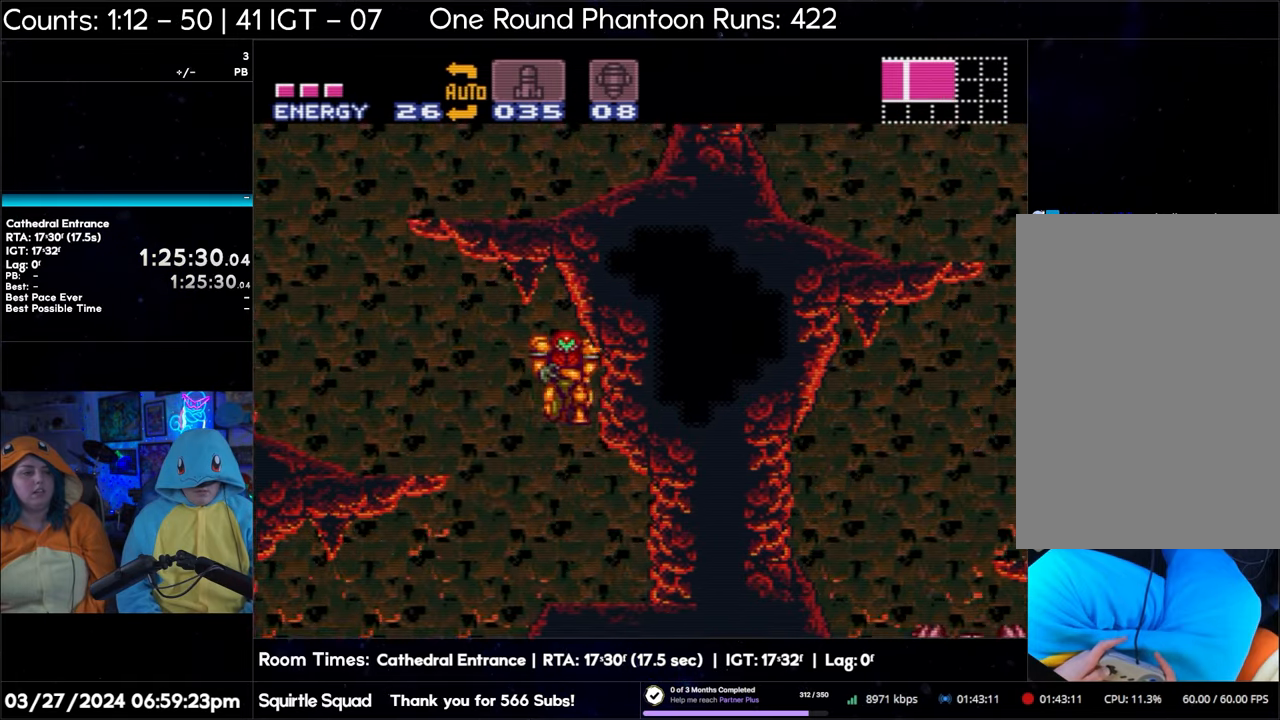
{"buttons": [], "events": [[433, "B", "up"], [467, "DPAD_LEFT", "up"]]}
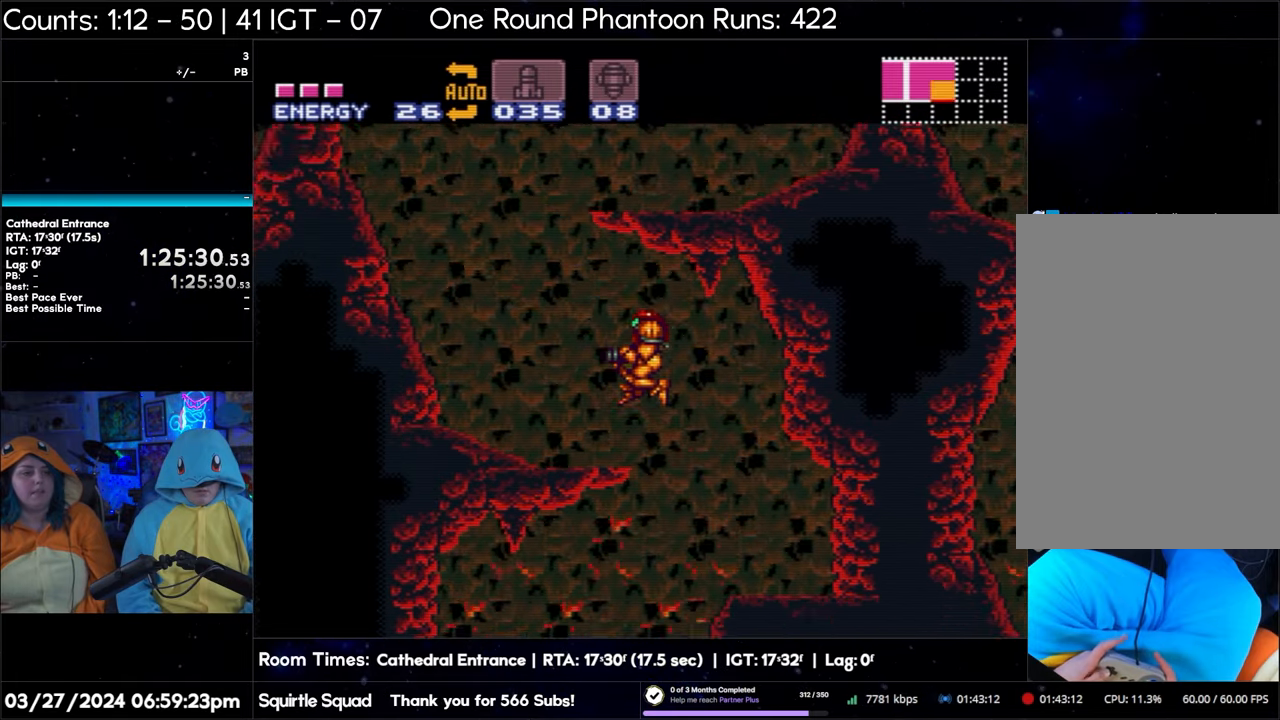
{"buttons": [], "events": []}
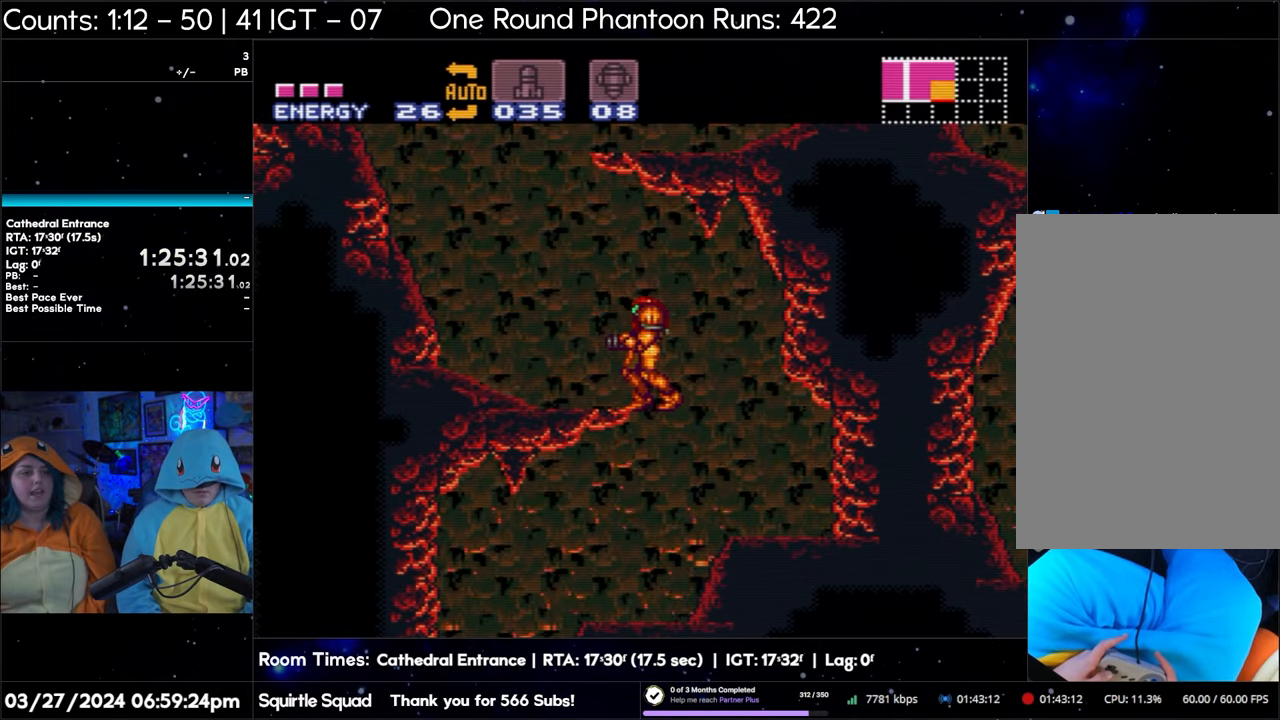
{"buttons": [], "events": []}
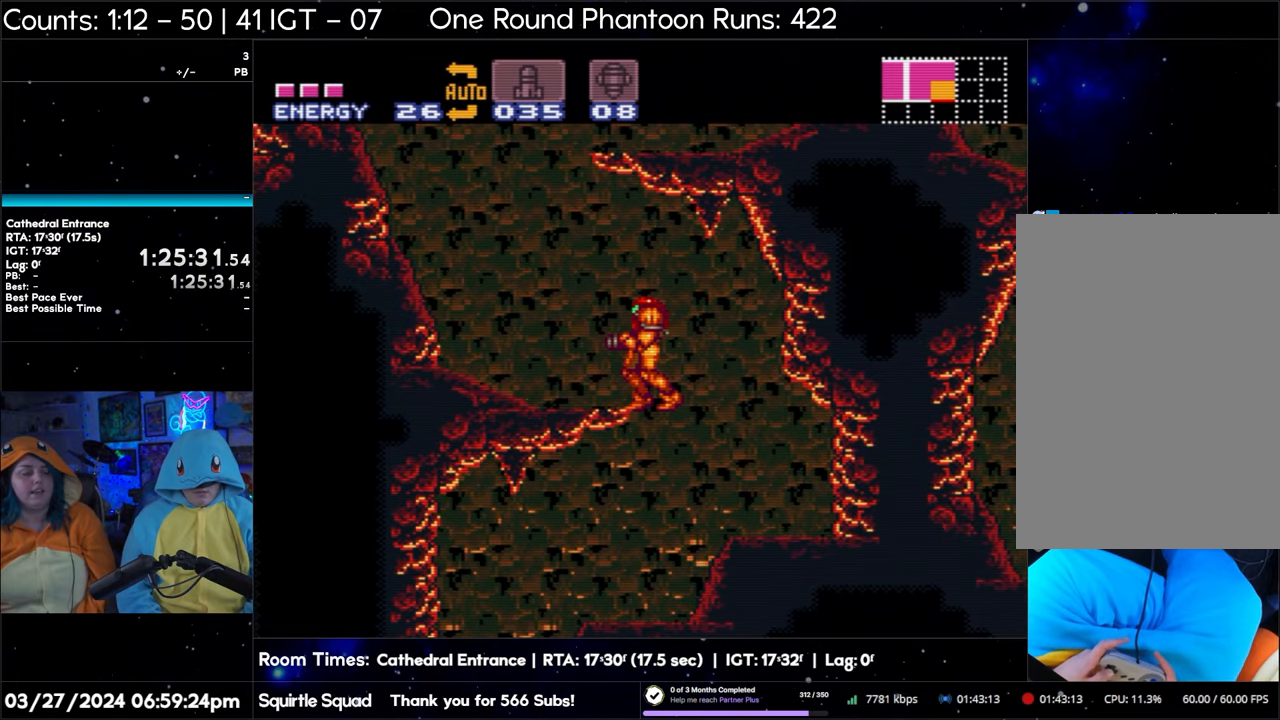
{"buttons": [], "events": []}
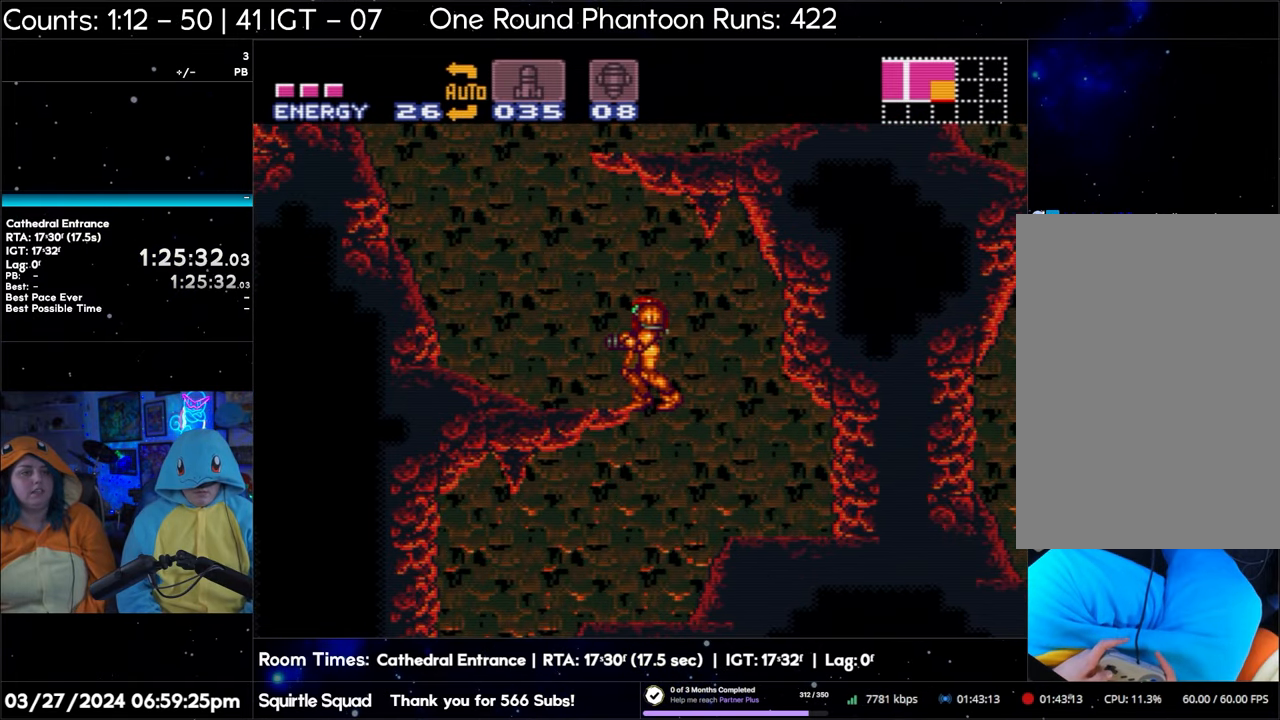
{"buttons": [], "events": [[33, "DPAD_LEFT", "down"], [233, "DPAD_LEFT", "up"]]}
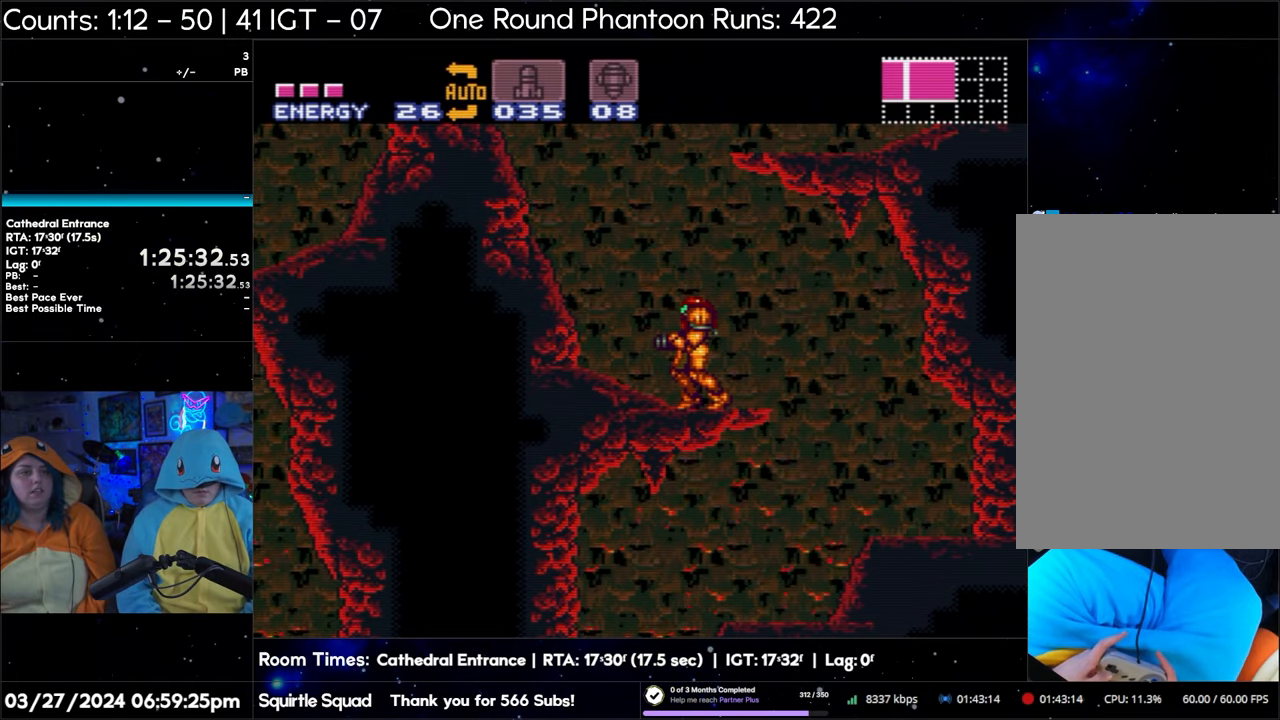
{"buttons": [], "events": []}
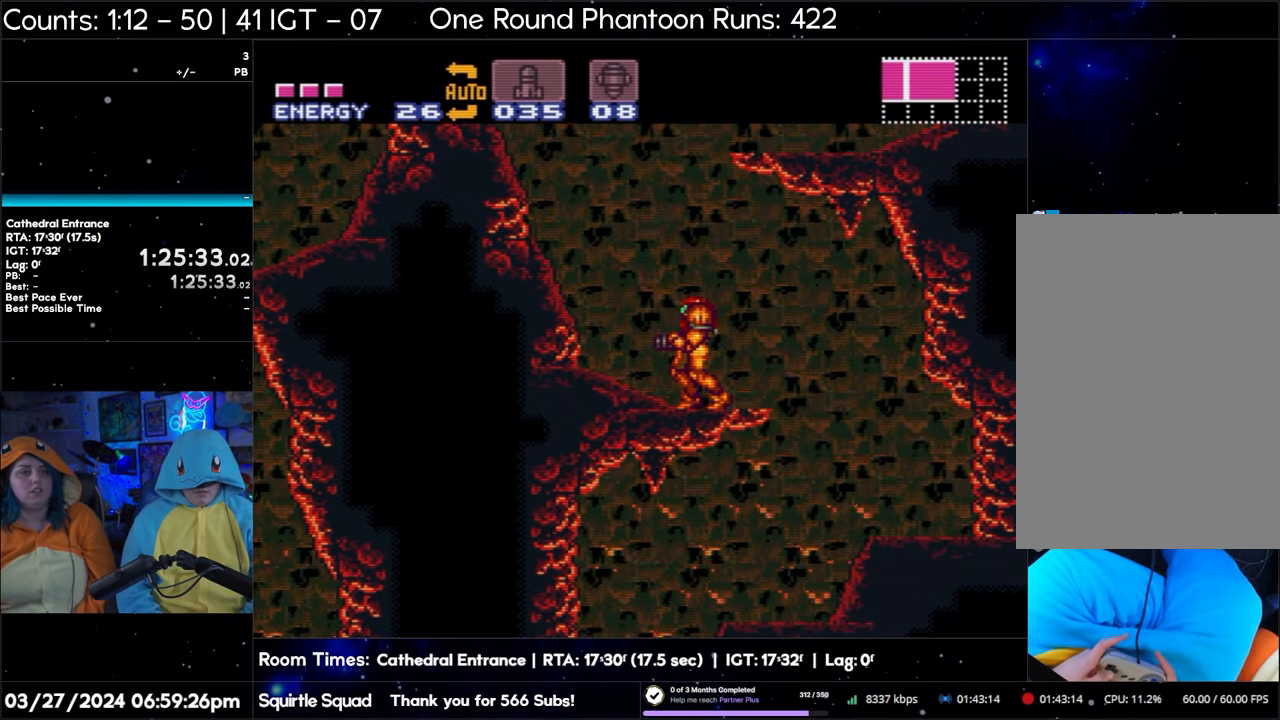
{"buttons": [], "events": []}
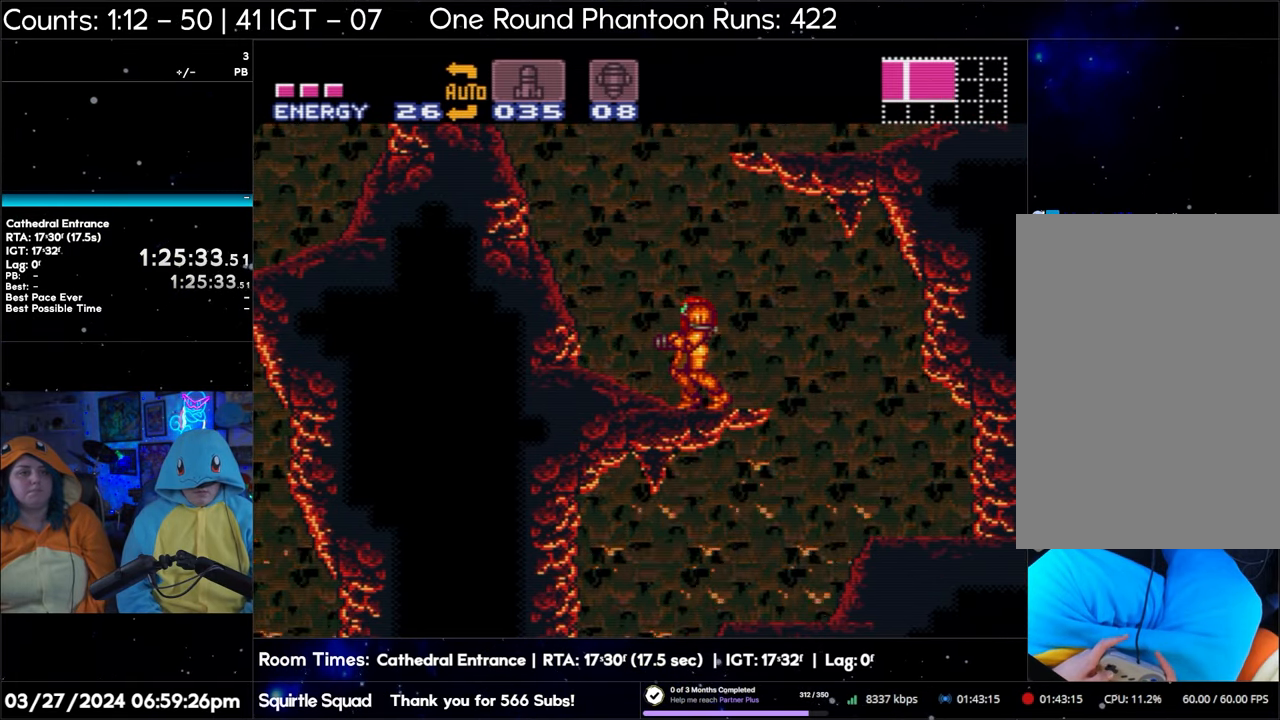
{"buttons": [], "events": []}
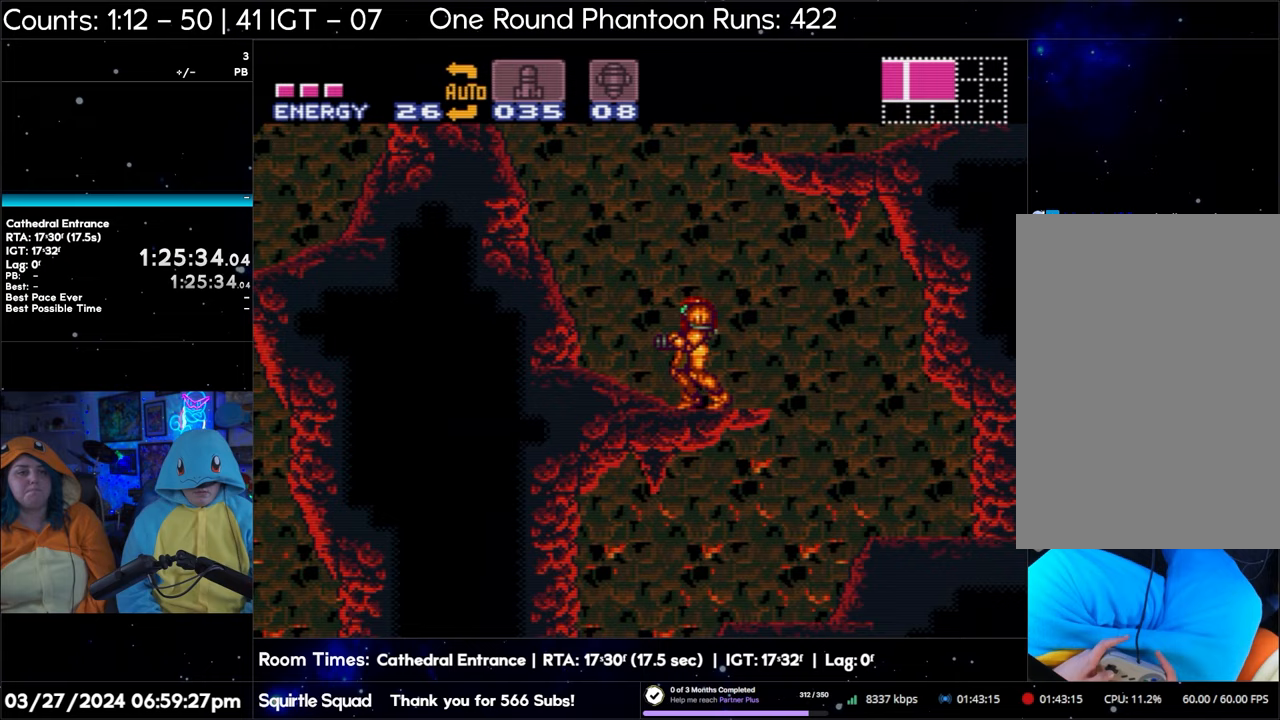
{"buttons": [], "events": []}
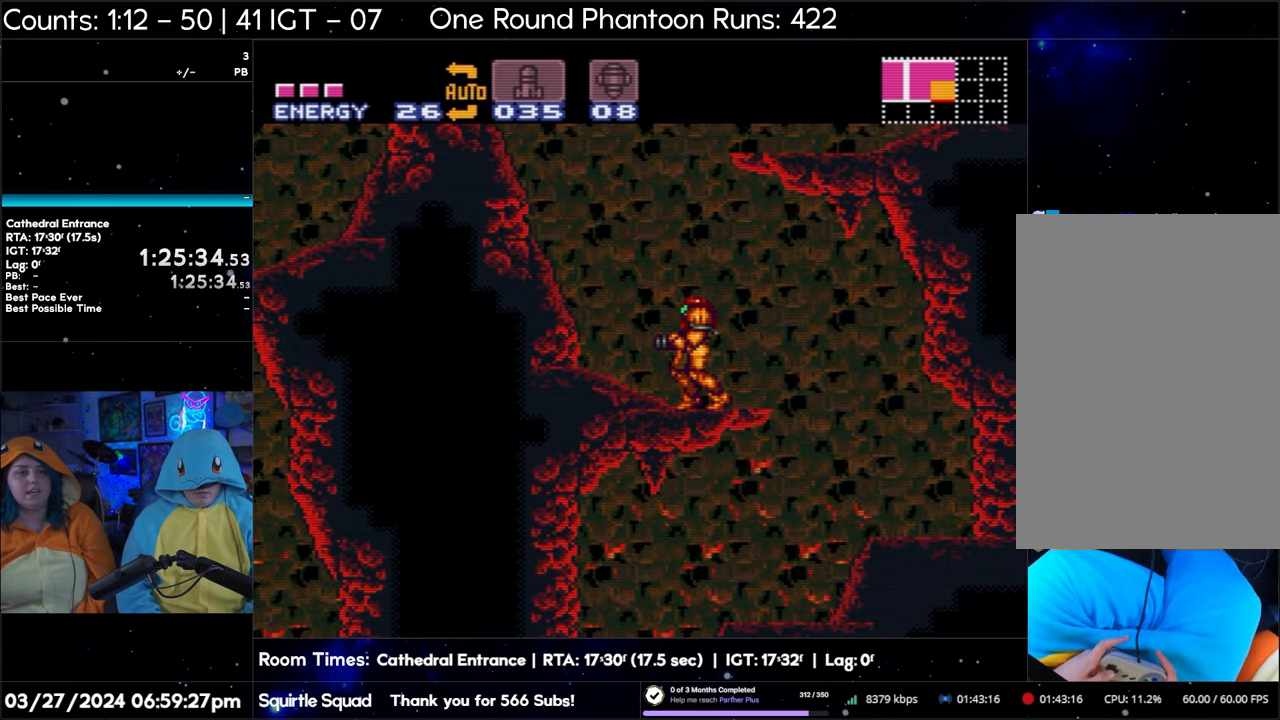
{"buttons": [], "events": []}
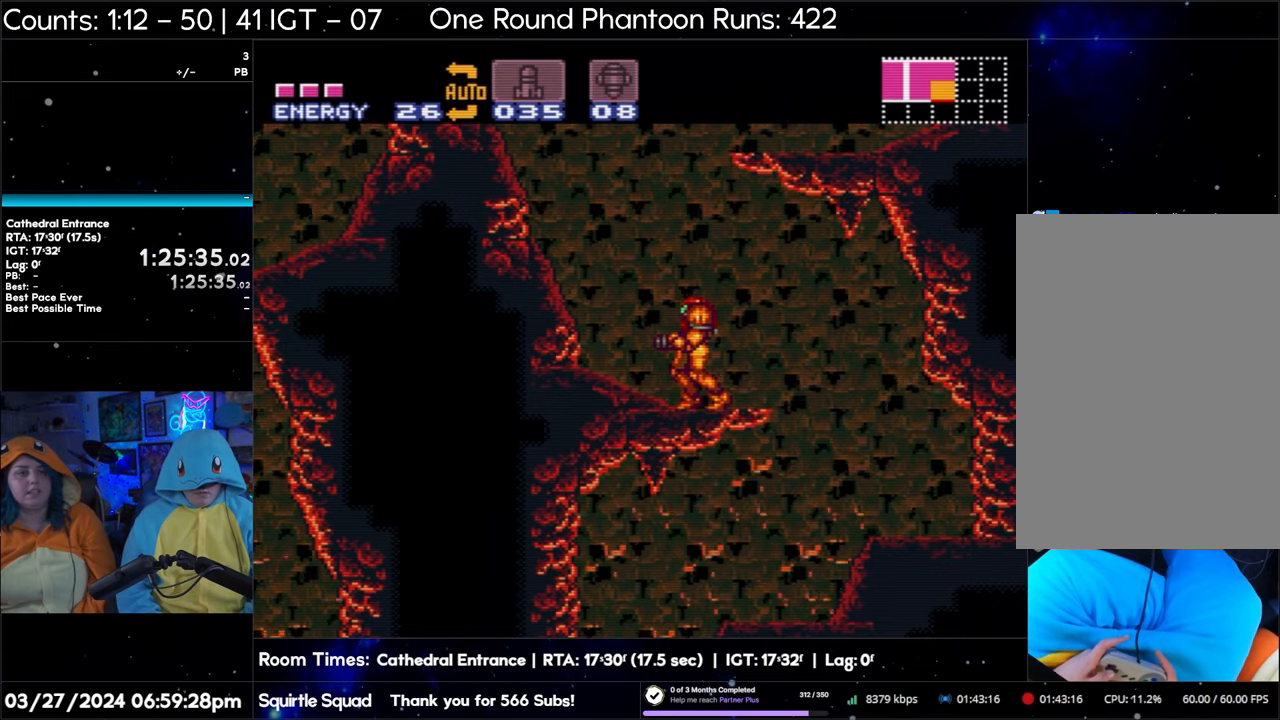
{"buttons": [], "events": []}
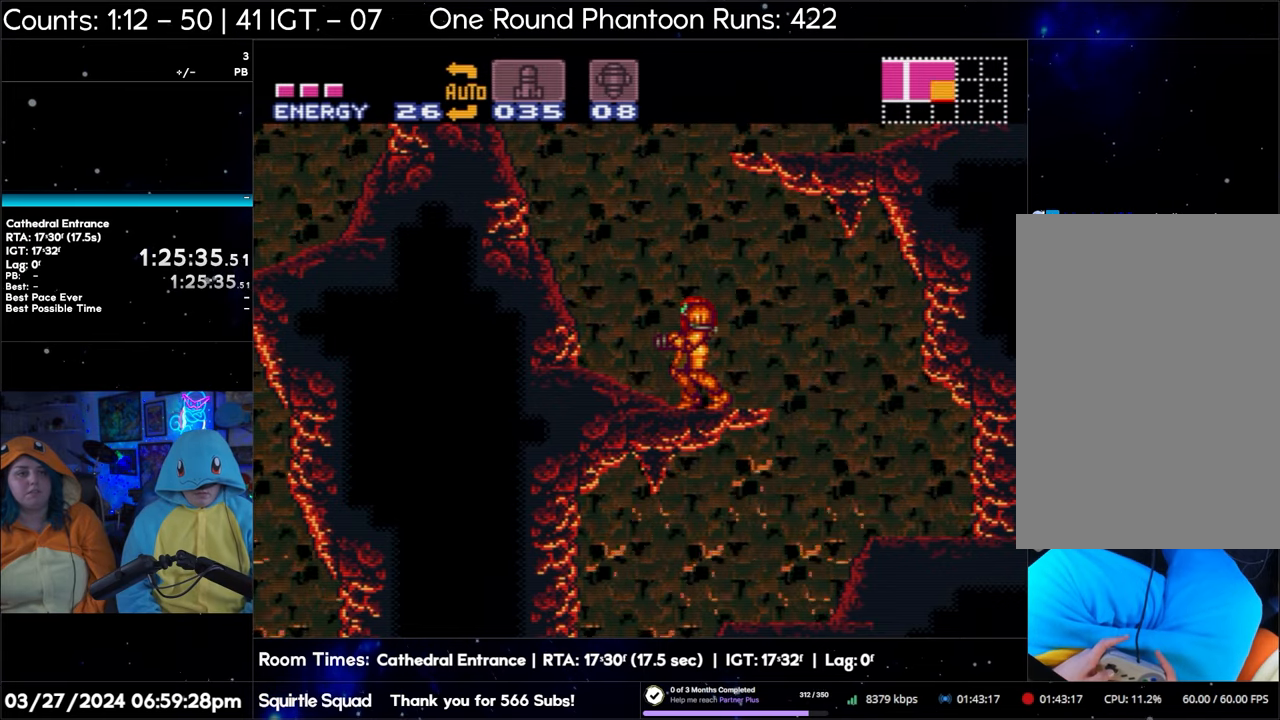
{"buttons": [], "events": []}
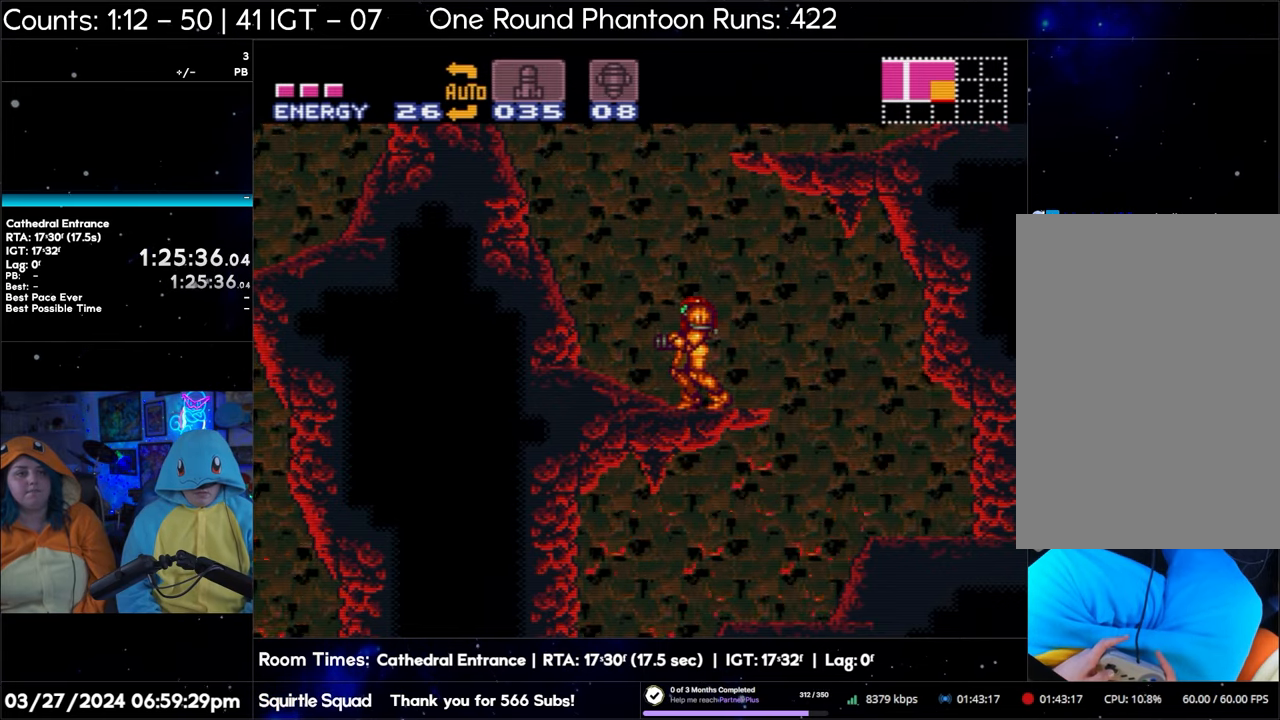
{"buttons": ["B"], "events": [[50, "B", "down"]]}
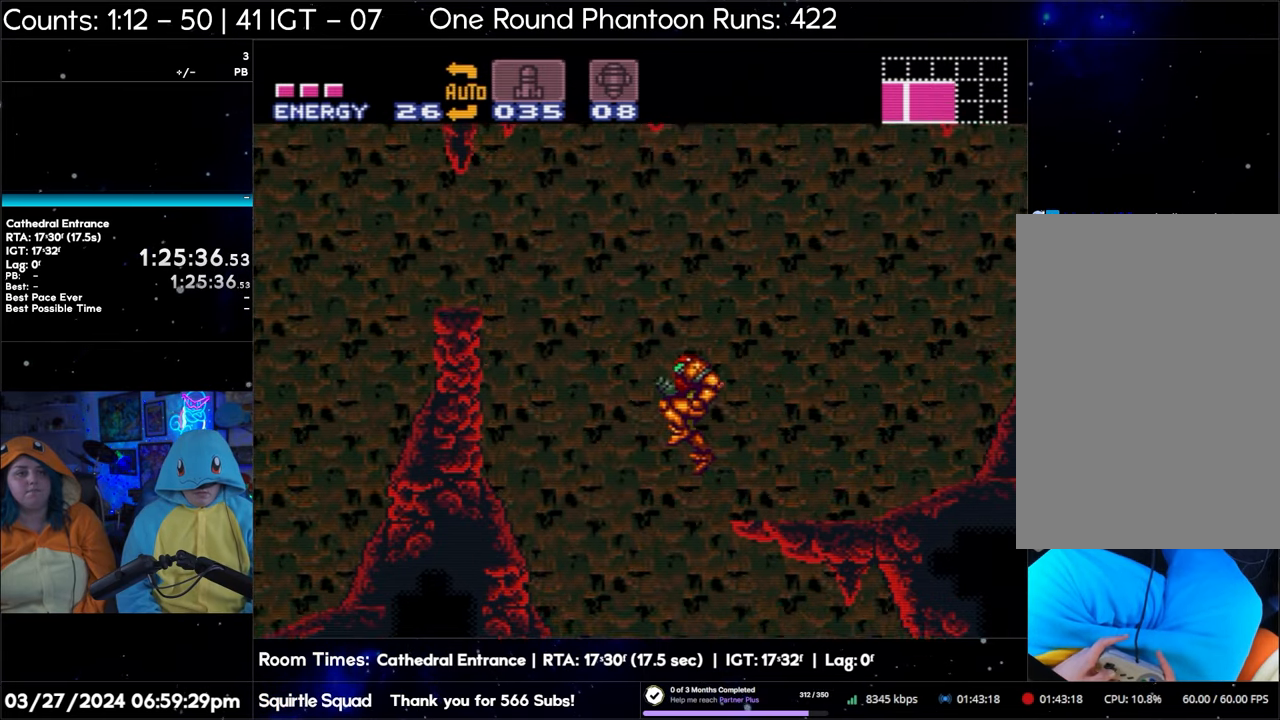
{"buttons": ["B"], "events": [[17, "DPAD_RIGHT", "down"], [350, "DPAD_RIGHT", "up"]]}
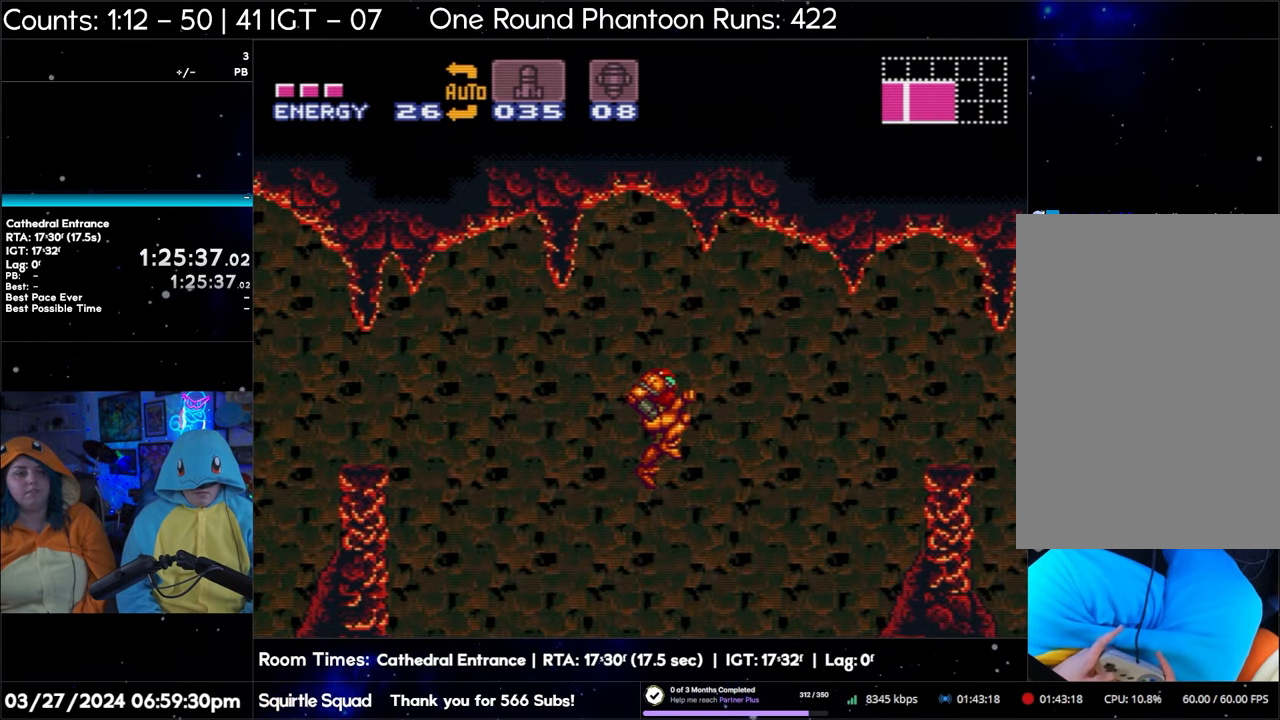
{"buttons": [], "events": [[100, "B", "up"]]}